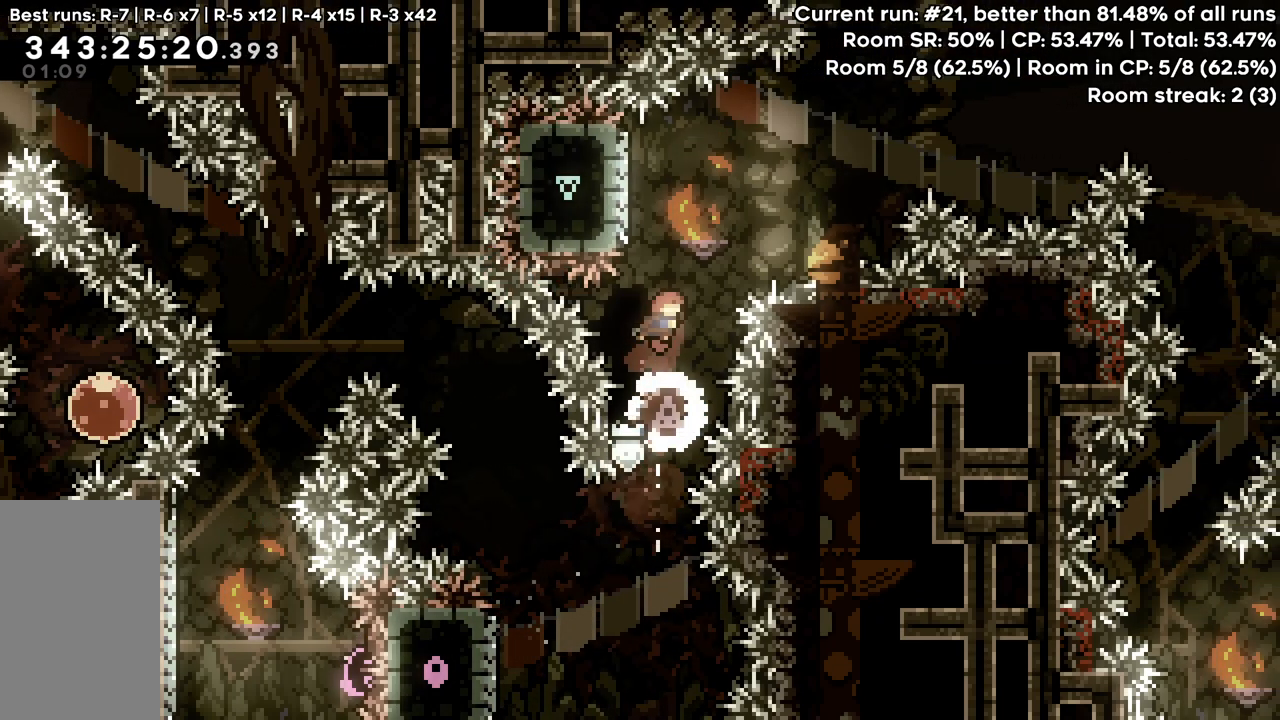
Gameplay with keyboard; each line is a JSON object with the keys held at the frame after it. "events" lists presses ("down") and releases ("up") of "dash", "demo", "down", "grab", "jump", "jump2", "left", "pause", "right" and "up" between this image and that frame as [ms after this image, input, new state], when the widget could be followed in between. No other keys are recorded. Mouse input is not recorded. Key names are as the overlay labels them; some are game actions (e.g. jump) rather than physical keys.
{"keys": ["right", "up"], "events": [[50, "right", "up"], [283, "dash", "down"], [417, "dash", "up"], [467, "right", "down"]]}
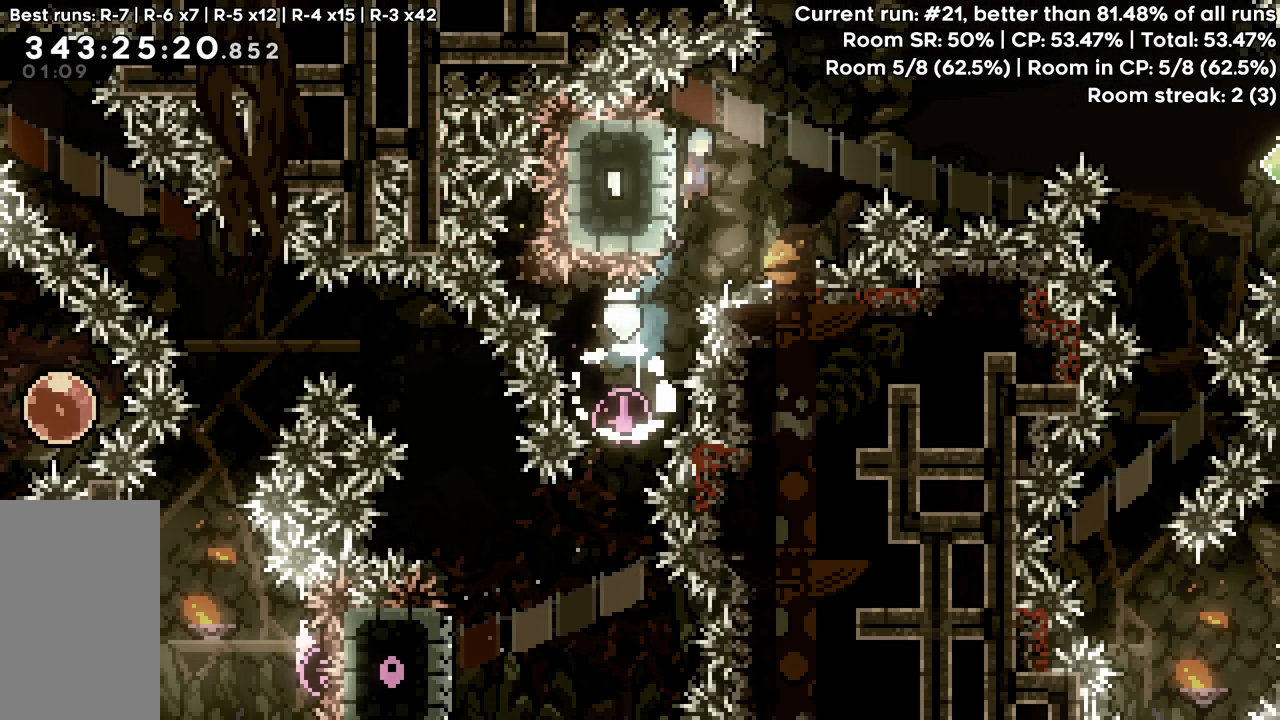
{"keys": ["jump", "right"], "events": [[17, "jump", "down"], [250, "up", "up"]]}
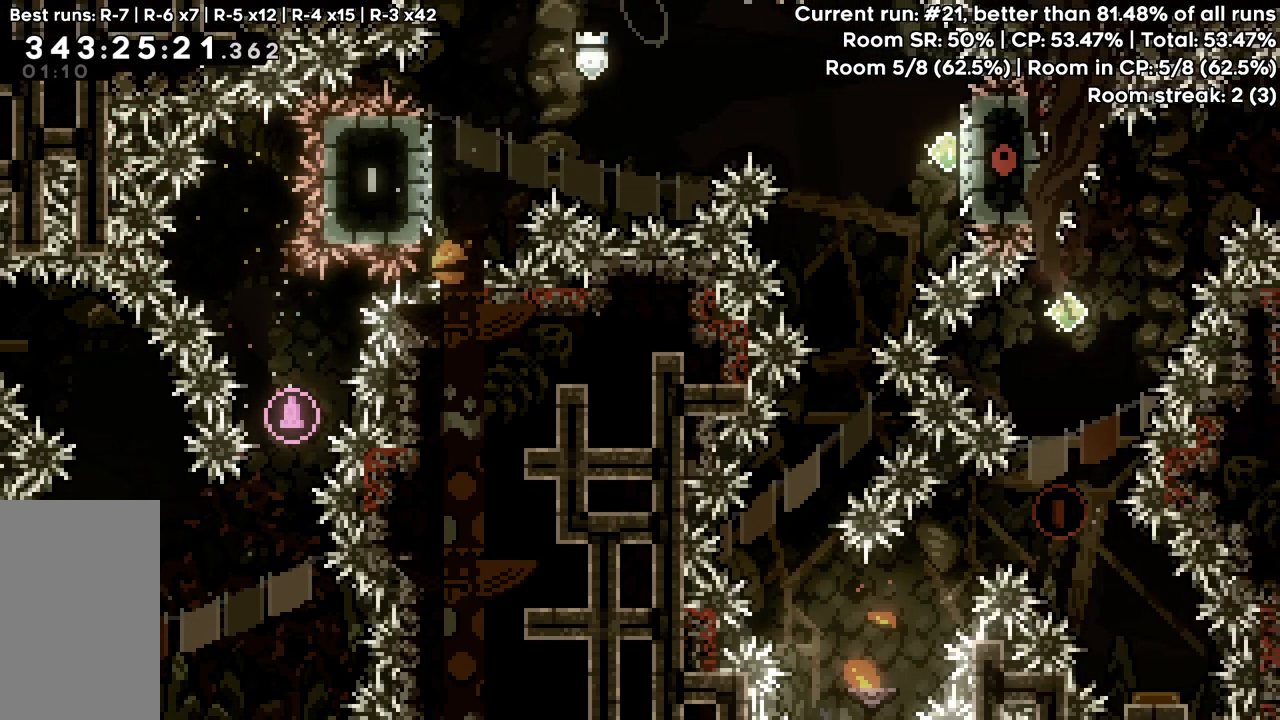
{"keys": ["jump"], "events": [[400, "jump", "up"], [450, "right", "up"], [500, "jump", "down"]]}
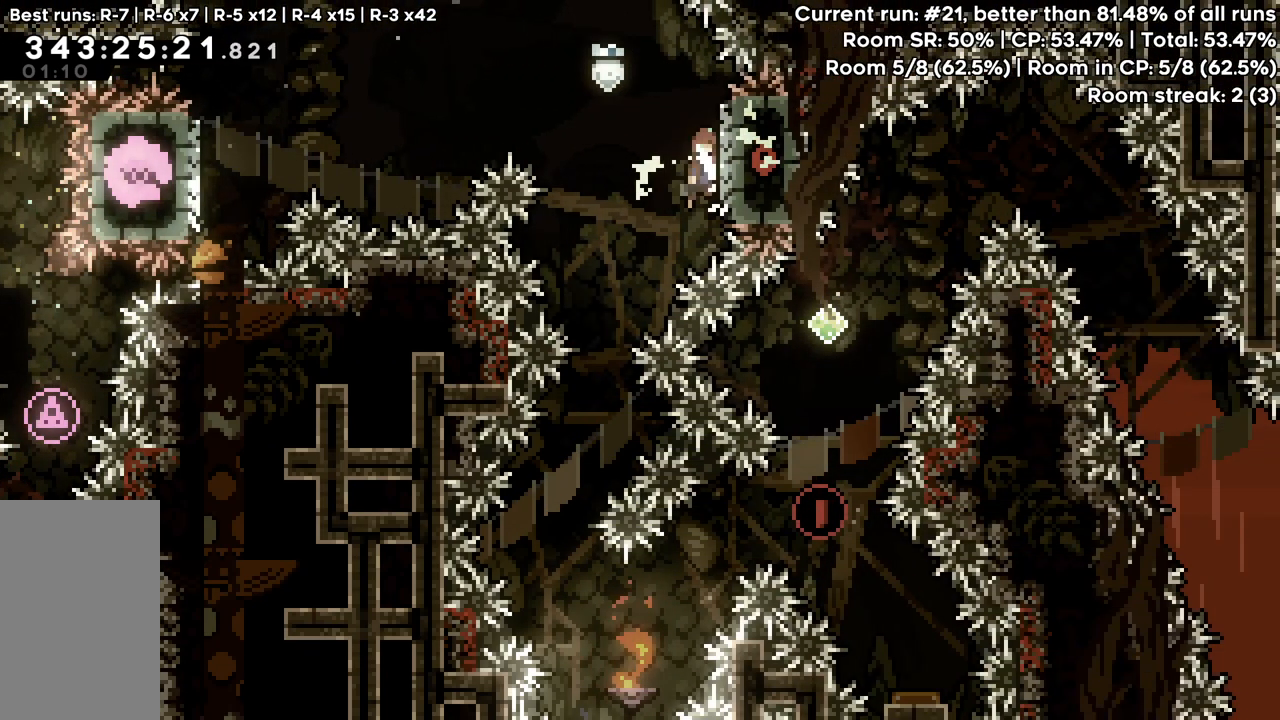
{"keys": ["right"], "events": [[283, "right", "down"], [467, "jump", "up"]]}
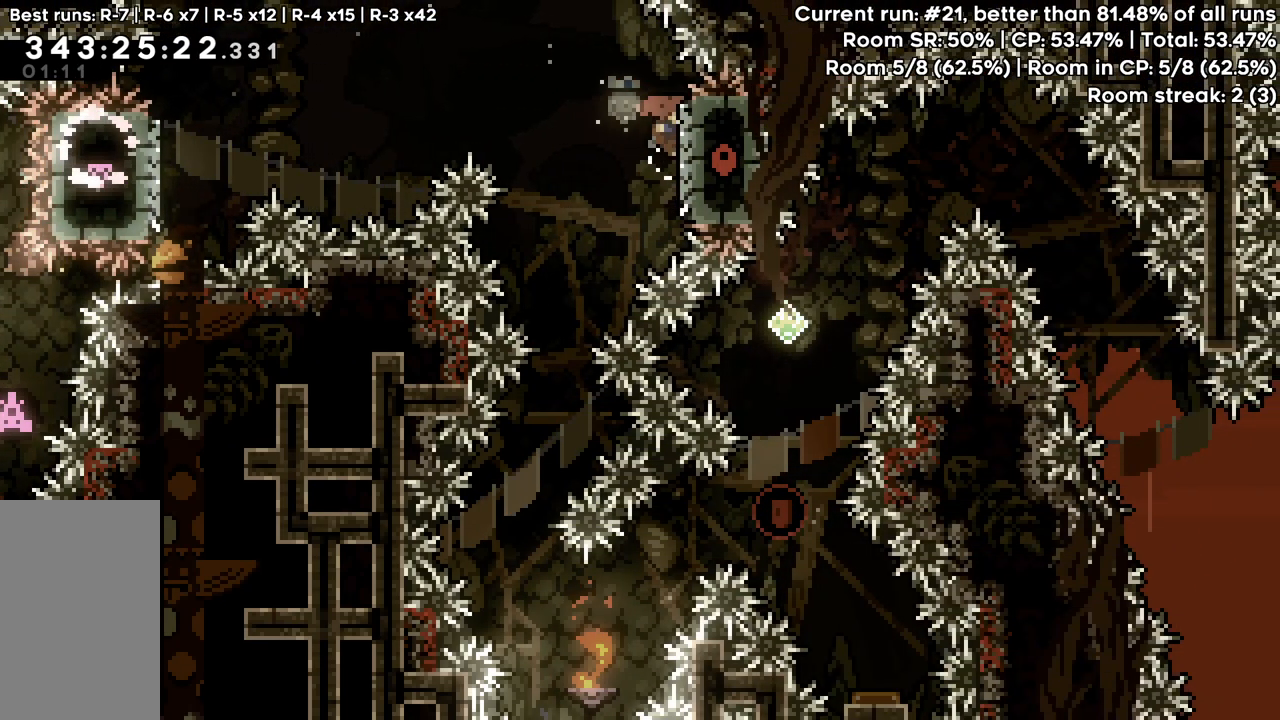
{"keys": ["jump"], "events": [[17, "right", "up"], [67, "jump", "down"], [67, "left", "down"], [250, "left", "up"]]}
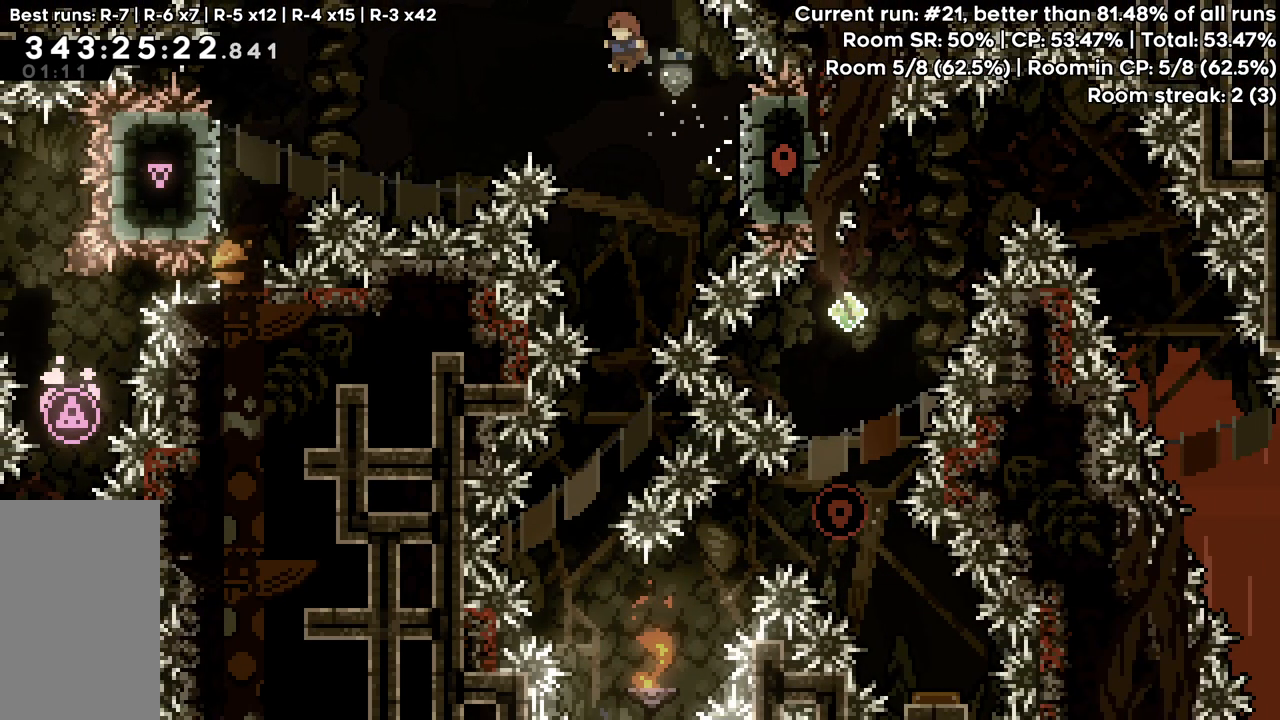
{"keys": [], "events": [[167, "jump", "up"]]}
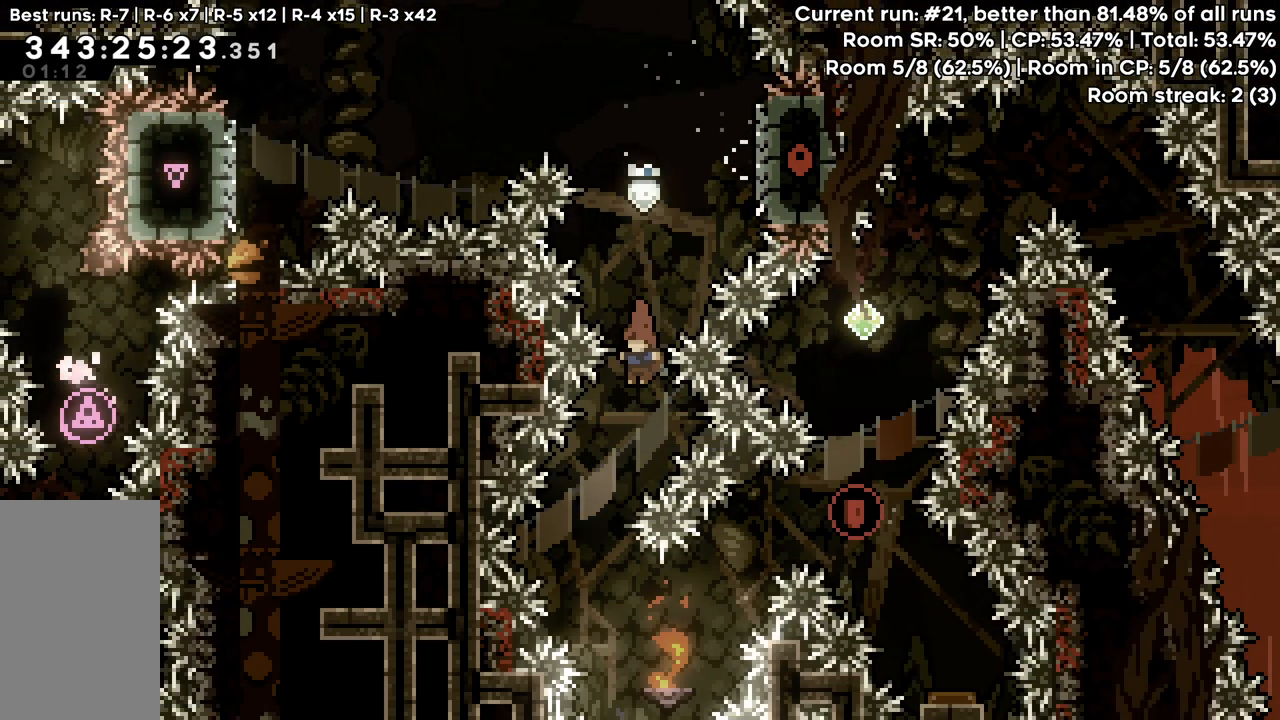
{"keys": ["demo", "right", "up"], "events": [[50, "left", "down"], [133, "left", "up"], [283, "right", "down"], [283, "up", "down"], [467, "demo", "down"]]}
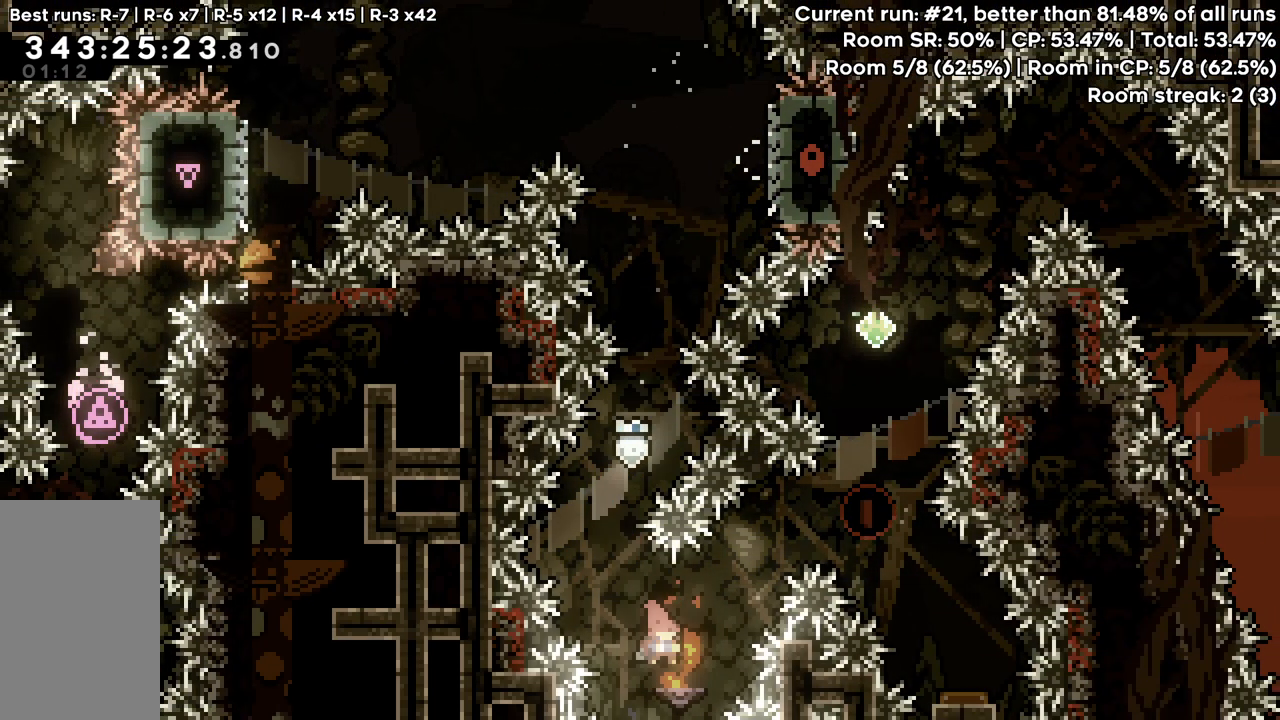
{"keys": ["right"], "events": [[117, "demo", "up"], [200, "up", "up"]]}
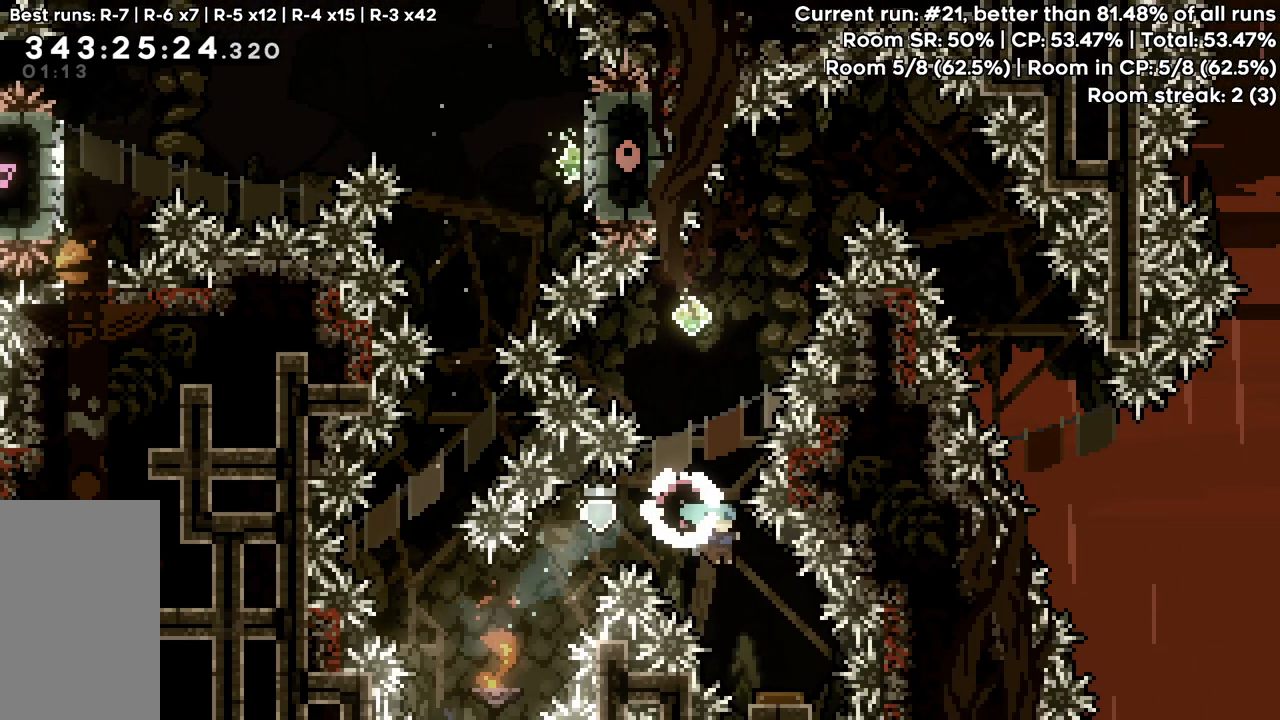
{"keys": [], "events": [[83, "right", "up"], [217, "left", "down"], [450, "left", "up"]]}
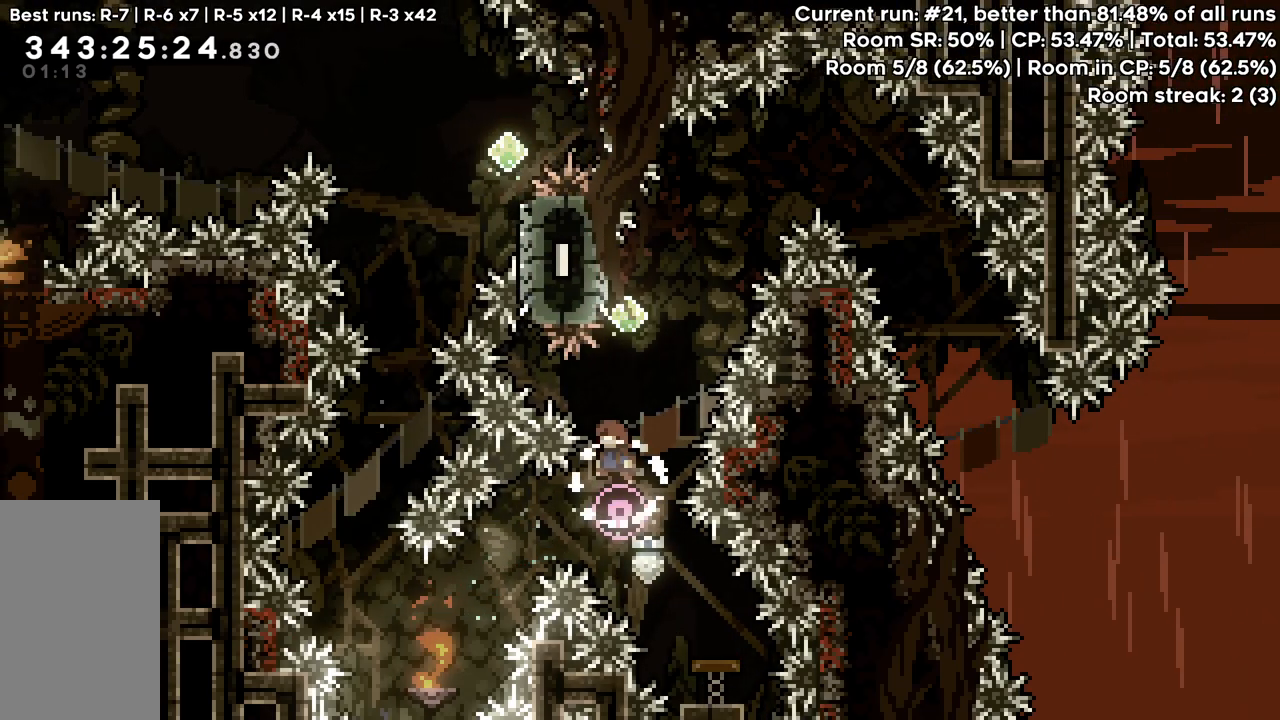
{"keys": ["up"], "events": [[233, "up", "down"], [333, "dash", "down"], [467, "dash", "up"]]}
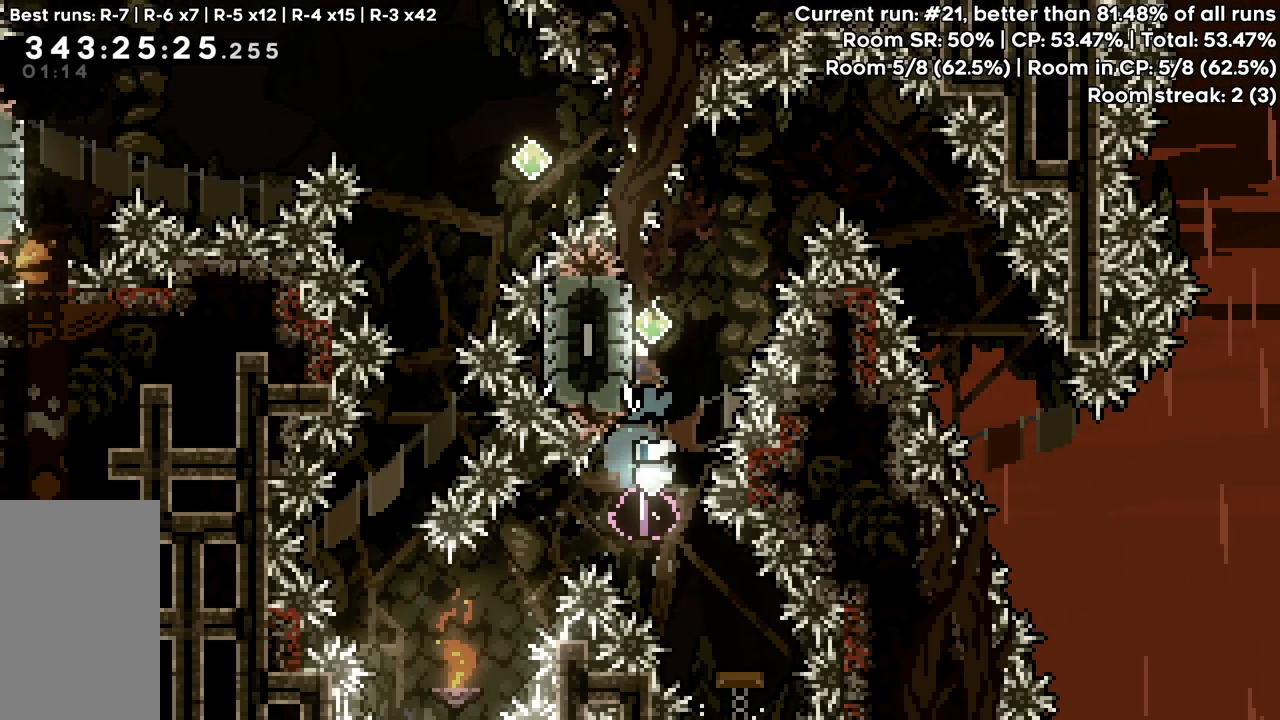
{"keys": ["jump", "right"], "events": [[67, "jump", "down"], [67, "right", "down"], [350, "up", "up"], [433, "right", "up"], [483, "right", "down"]]}